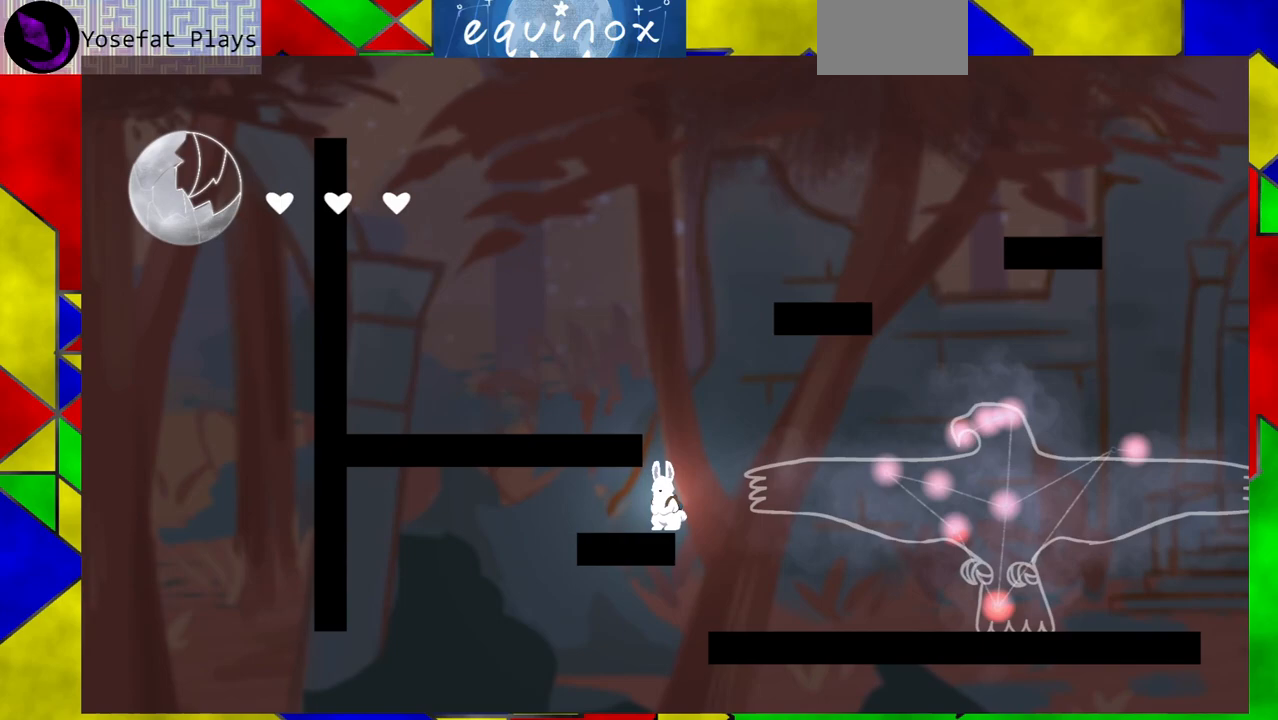
Gameplay with a controller (Nintendo layout); each line is a JSON object with the inputs held at the frame after it. "events" lists button and stick changes between this image and that frame as [ms after this image, input, new state], when the widget could be followed in between. Not read: L1 L2 L3 R1 R2 R3 left_stick right_stick.
{"buttons": ["B"], "events": [[117, "B", "up"], [383, "DPAD_RIGHT", "down"], [433, "B", "down"], [483, "DPAD_RIGHT", "up"]]}
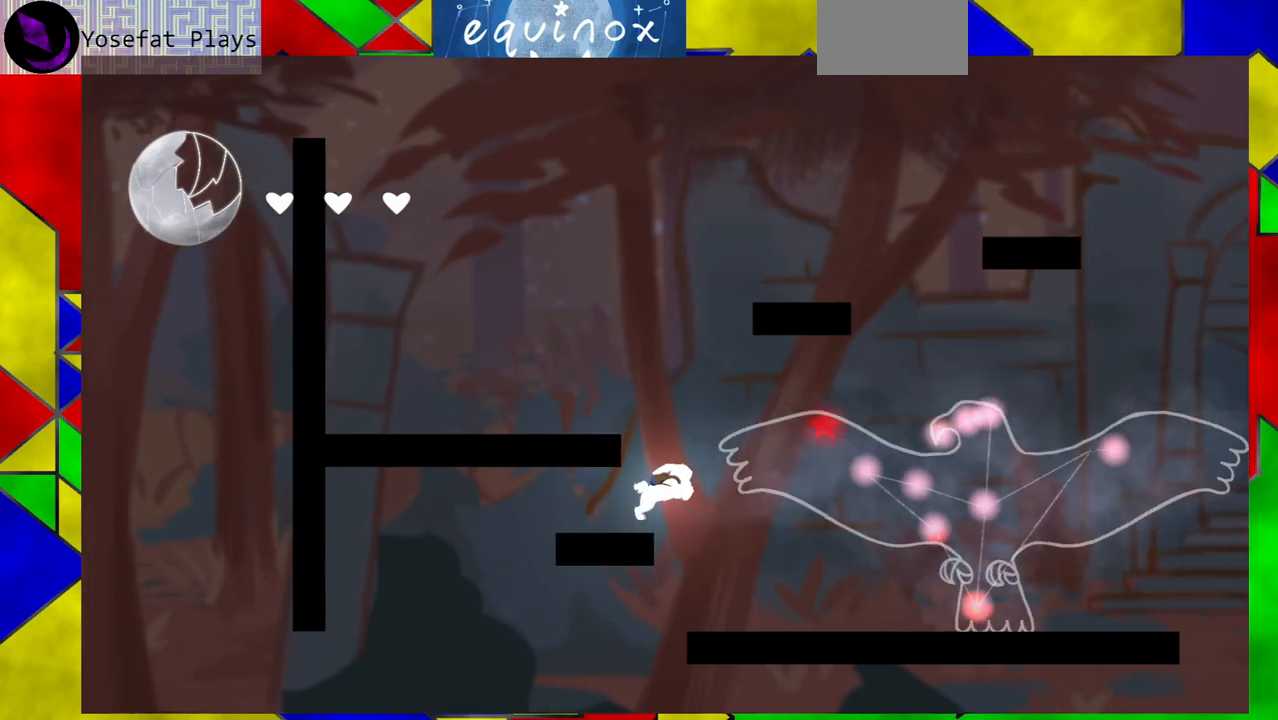
{"buttons": ["B"], "events": [[217, "DPAD_LEFT", "down"], [367, "B", "up"], [383, "B", "down"], [383, "DPAD_LEFT", "up"]]}
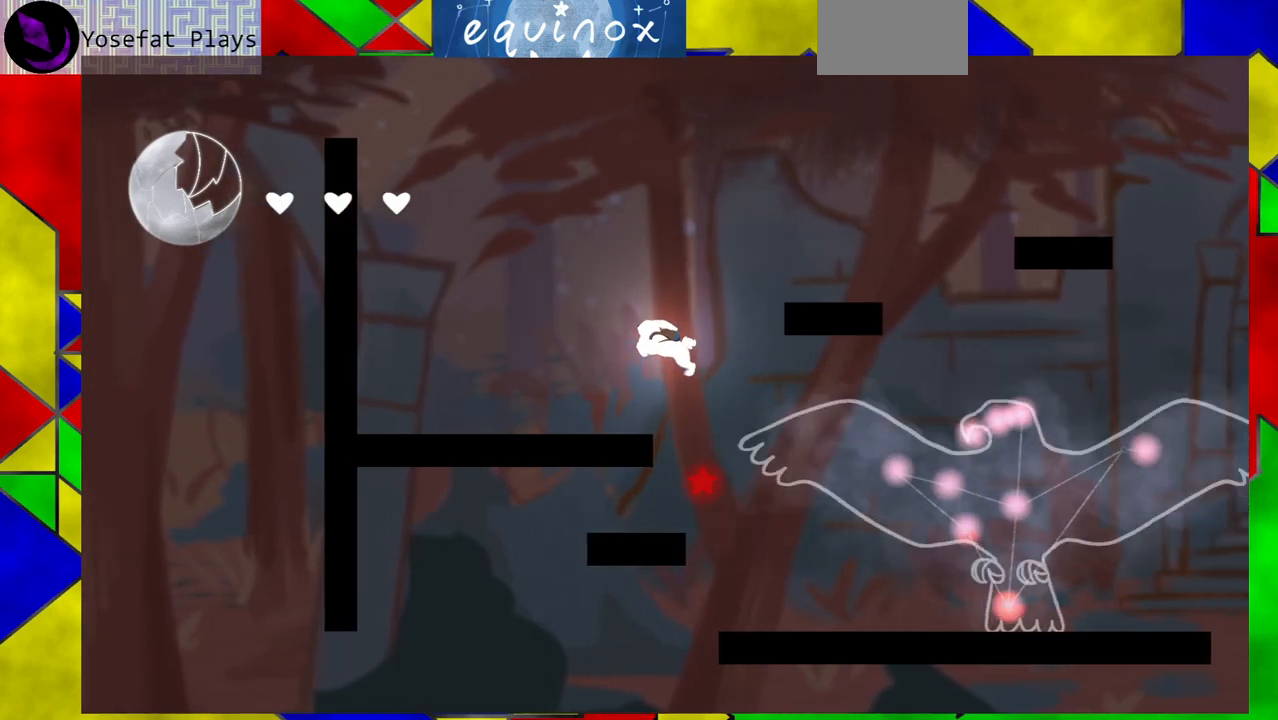
{"buttons": ["DPAD_RIGHT"], "events": [[100, "DPAD_RIGHT", "down"], [300, "B", "up"]]}
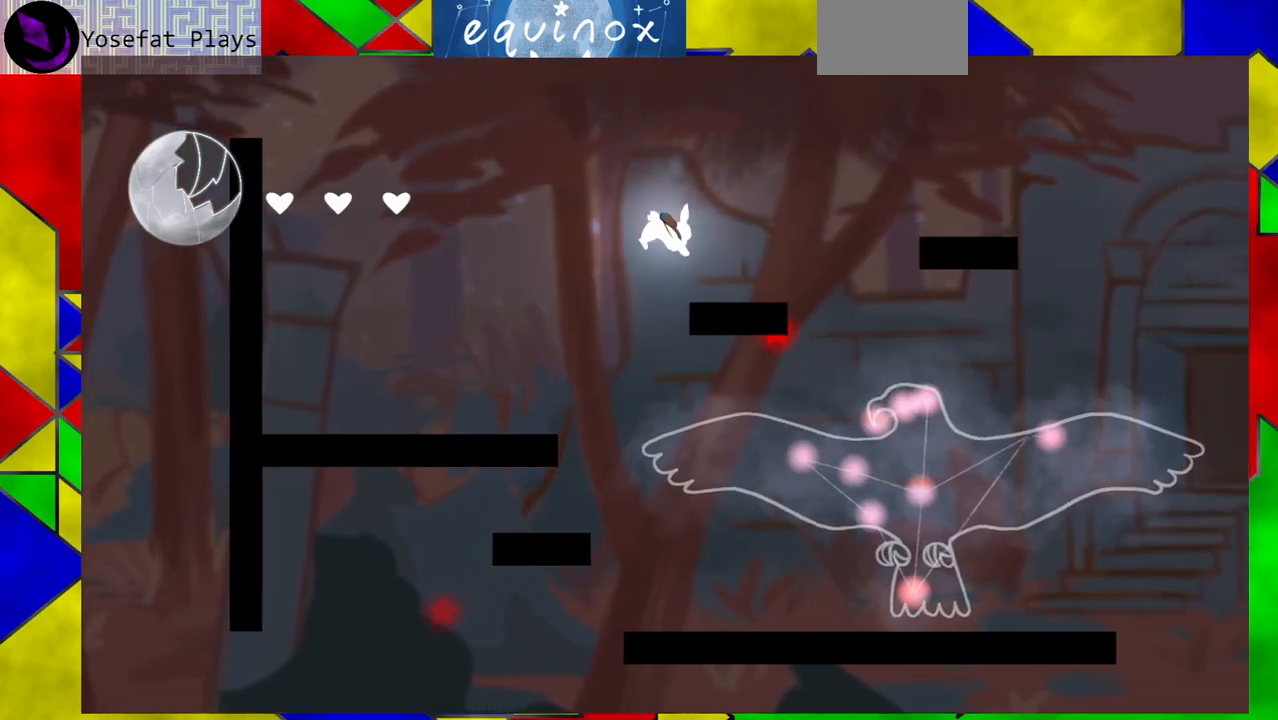
{"buttons": ["B", "DPAD_RIGHT"], "events": [[200, "B", "down"]]}
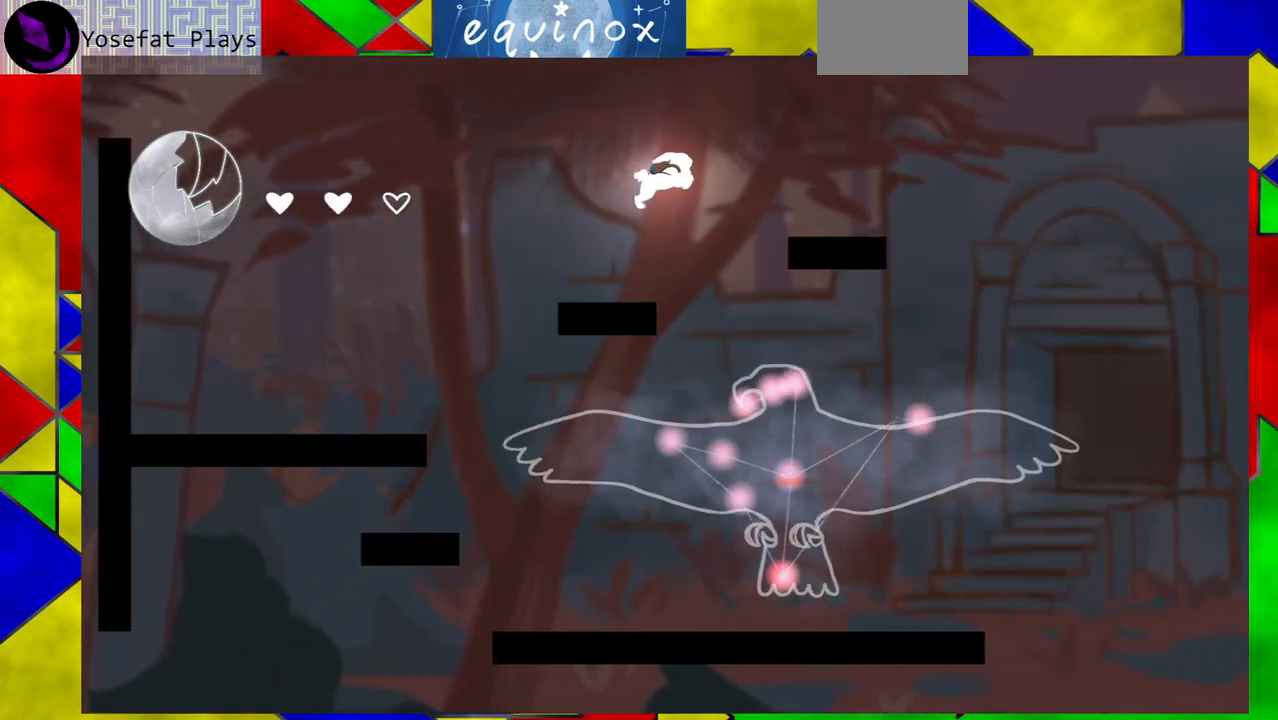
{"buttons": ["DPAD_RIGHT"], "events": [[350, "B", "up"]]}
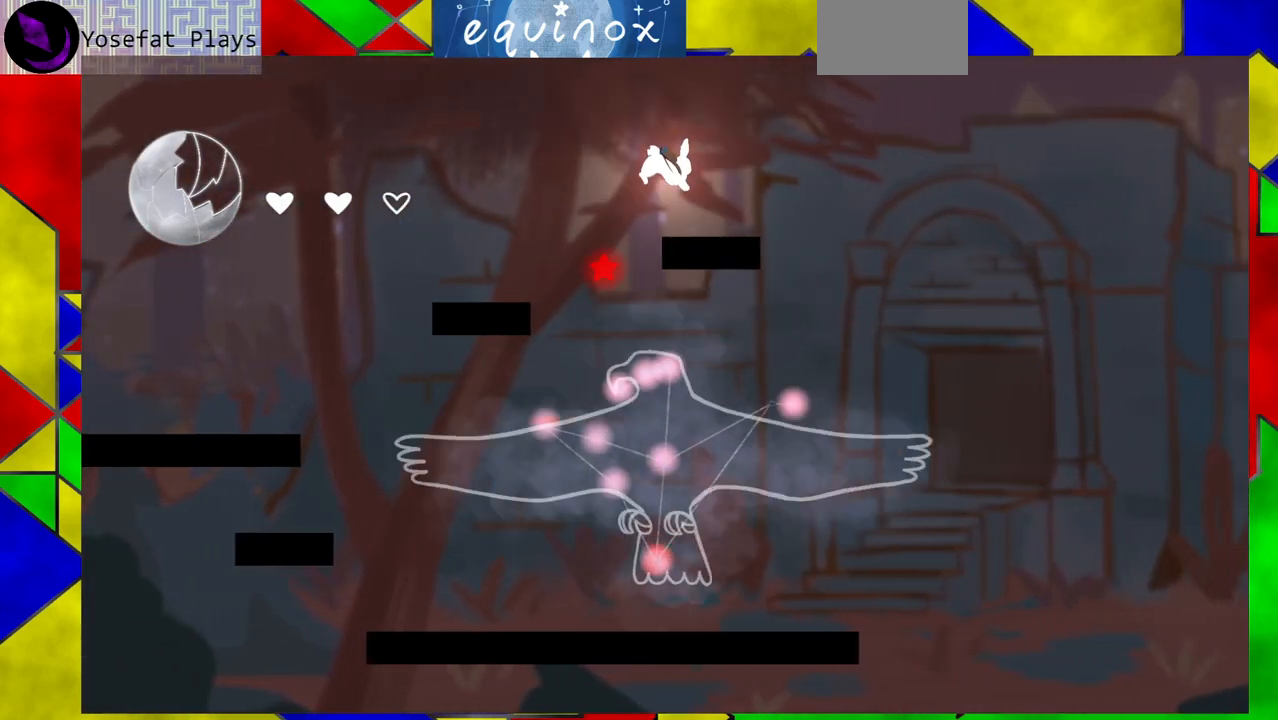
{"buttons": ["DPAD_RIGHT"], "events": []}
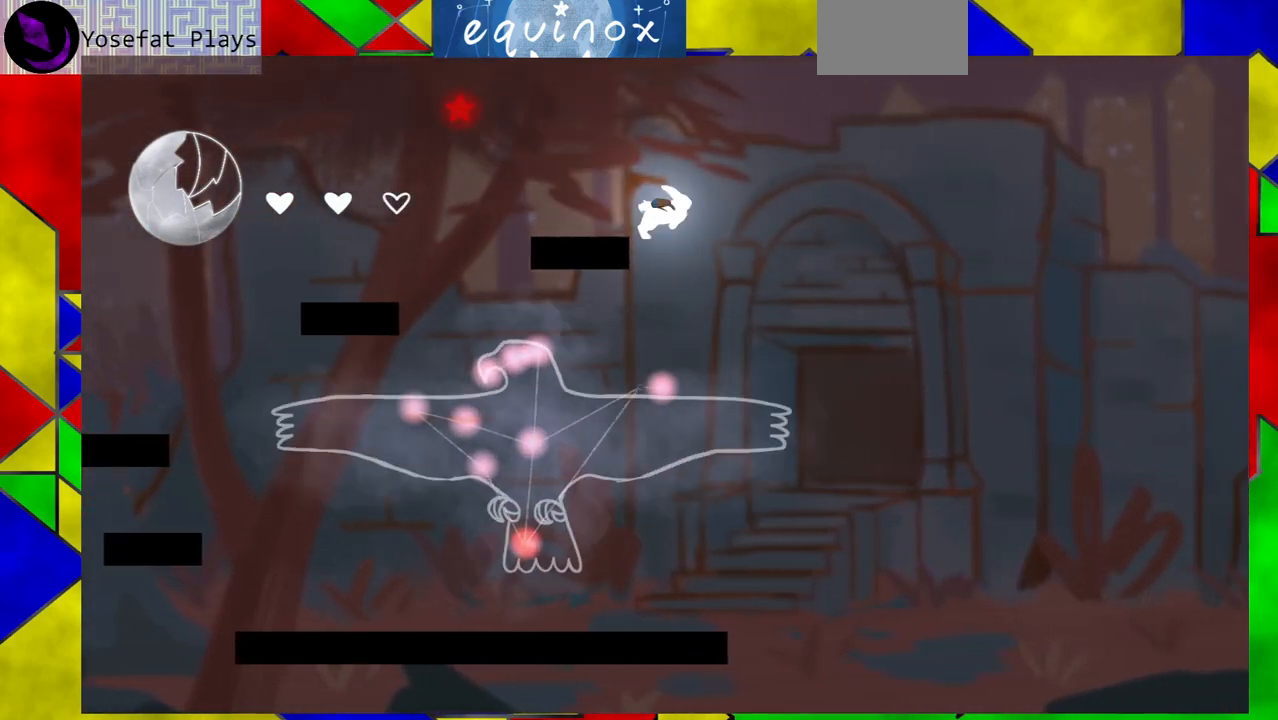
{"buttons": [], "events": [[83, "DPAD_LEFT", "down"], [83, "DPAD_RIGHT", "up"], [233, "DPAD_LEFT", "up"]]}
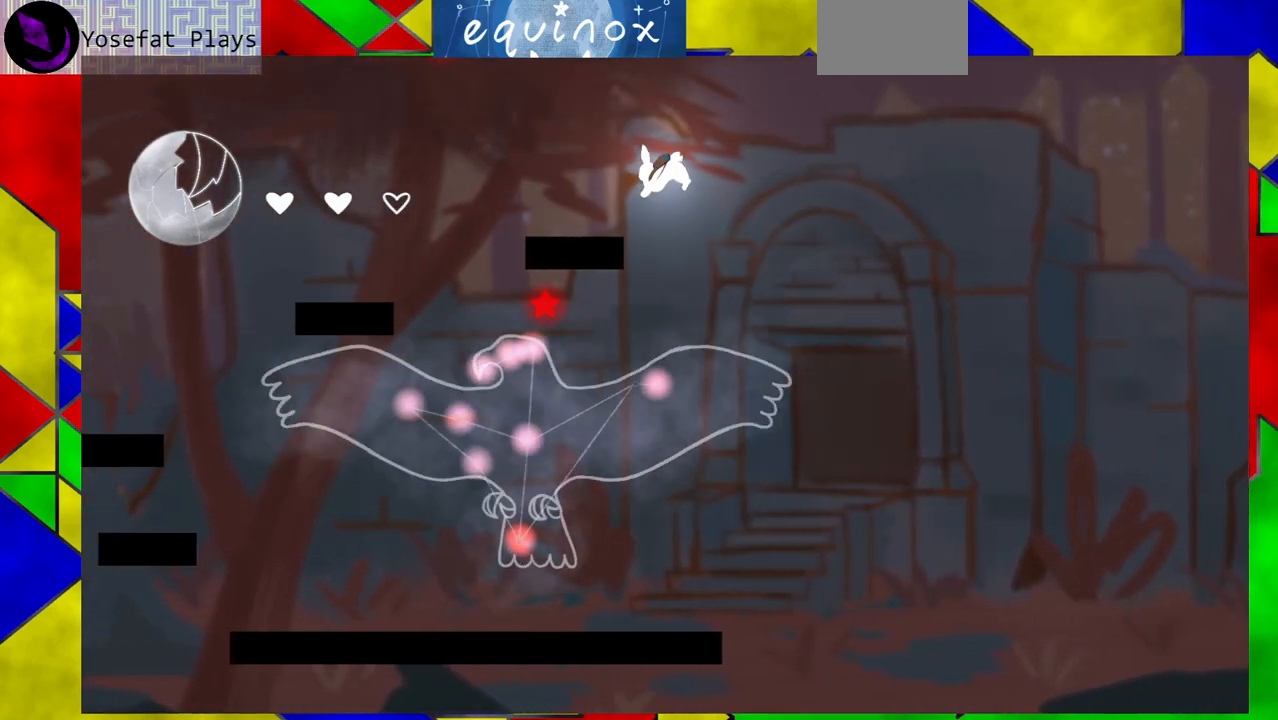
{"buttons": ["B"], "events": [[133, "B", "down"], [250, "DPAD_RIGHT", "down"], [467, "DPAD_RIGHT", "up"]]}
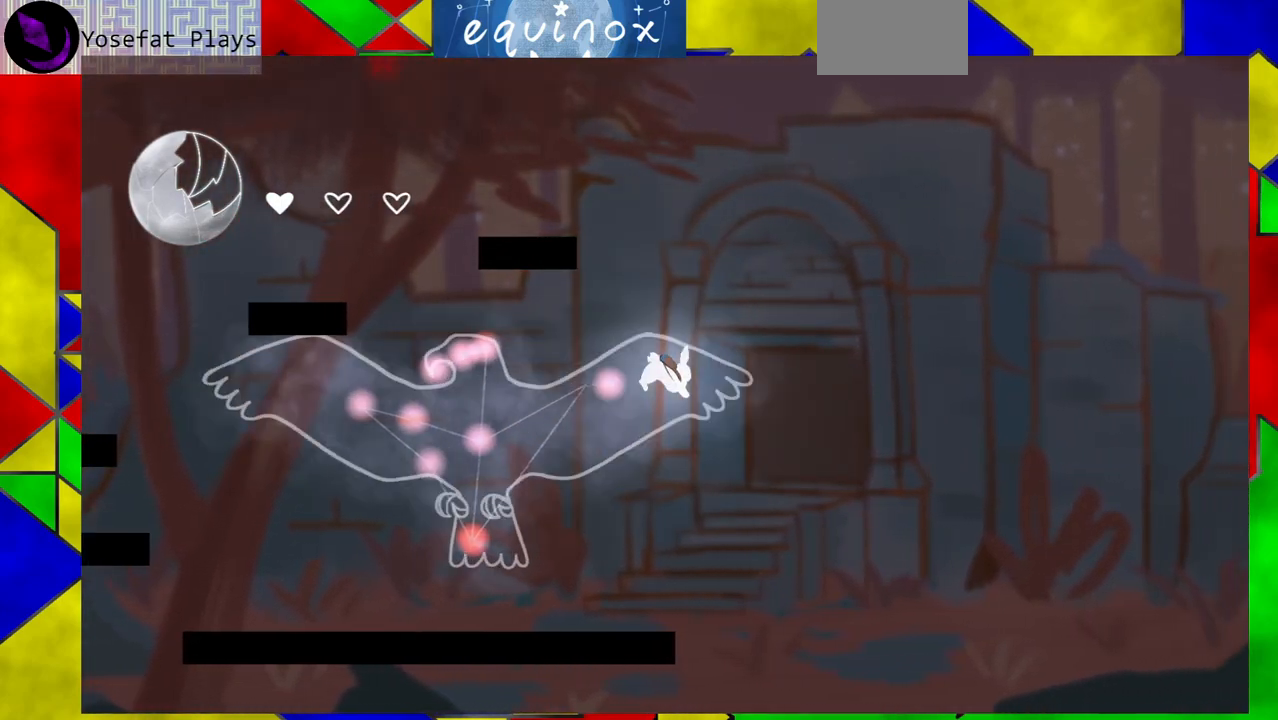
{"buttons": ["DPAD_LEFT"], "events": [[17, "DPAD_LEFT", "down"], [67, "B", "up"], [300, "DPAD_LEFT", "up"], [433, "DPAD_LEFT", "down"]]}
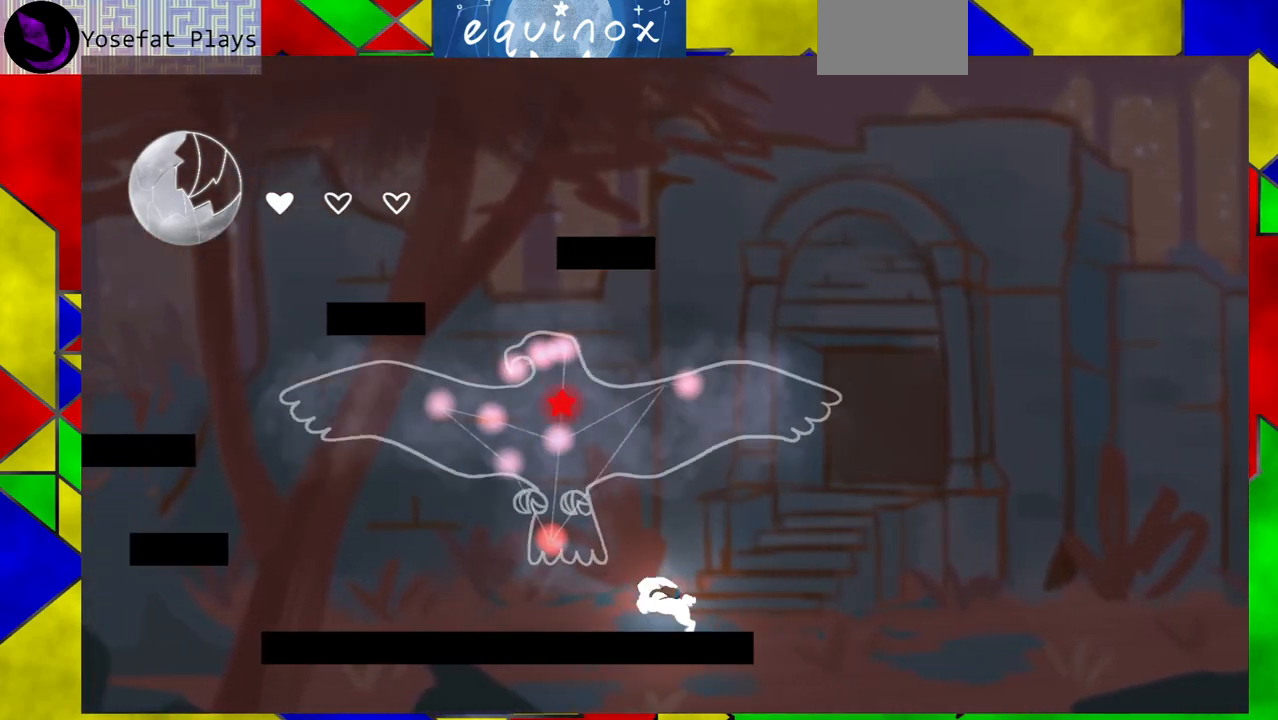
{"buttons": ["DPAD_LEFT"], "events": []}
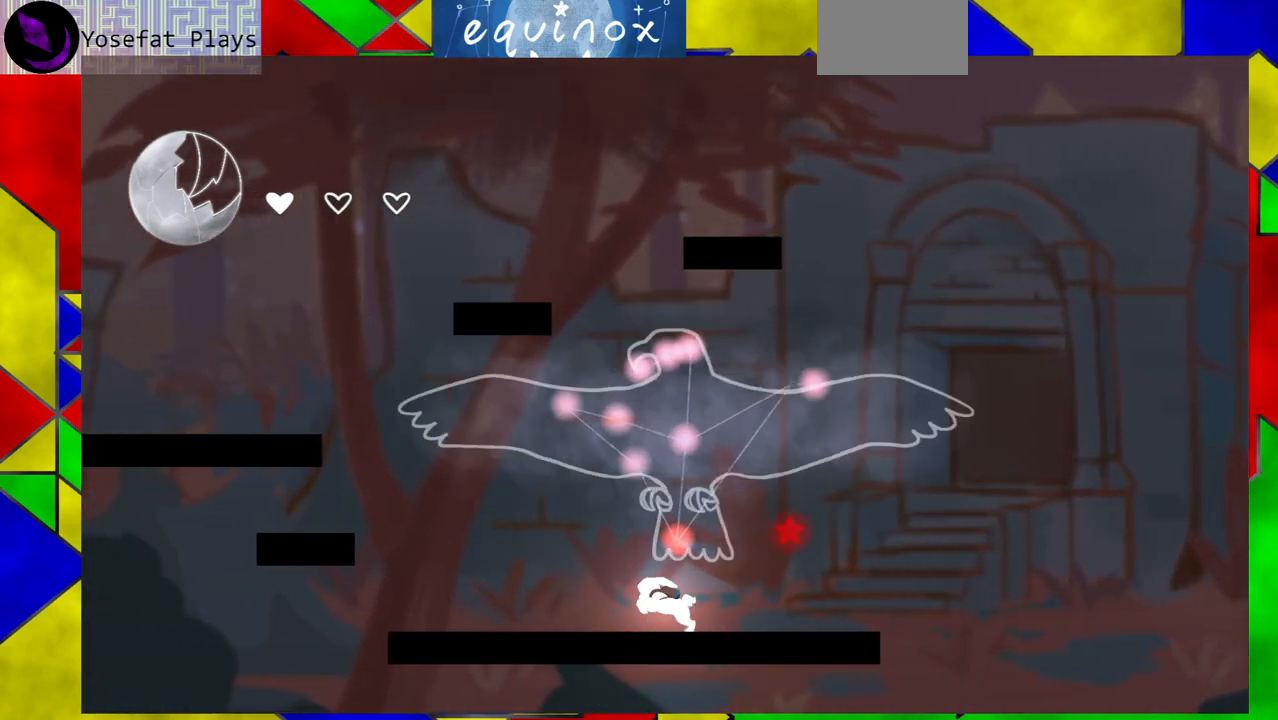
{"buttons": ["B"], "events": [[33, "B", "down"], [33, "DPAD_LEFT", "up"]]}
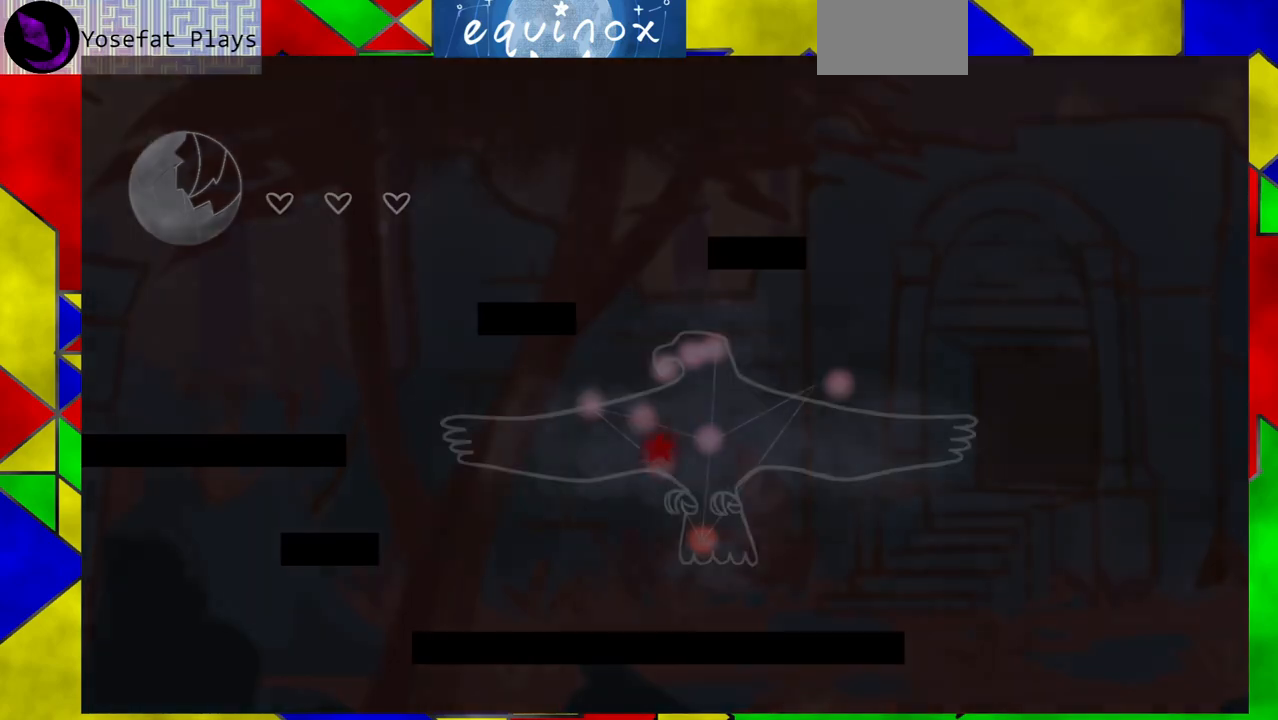
{"buttons": ["DPAD_RIGHT"], "events": [[117, "B", "up"], [483, "DPAD_RIGHT", "down"]]}
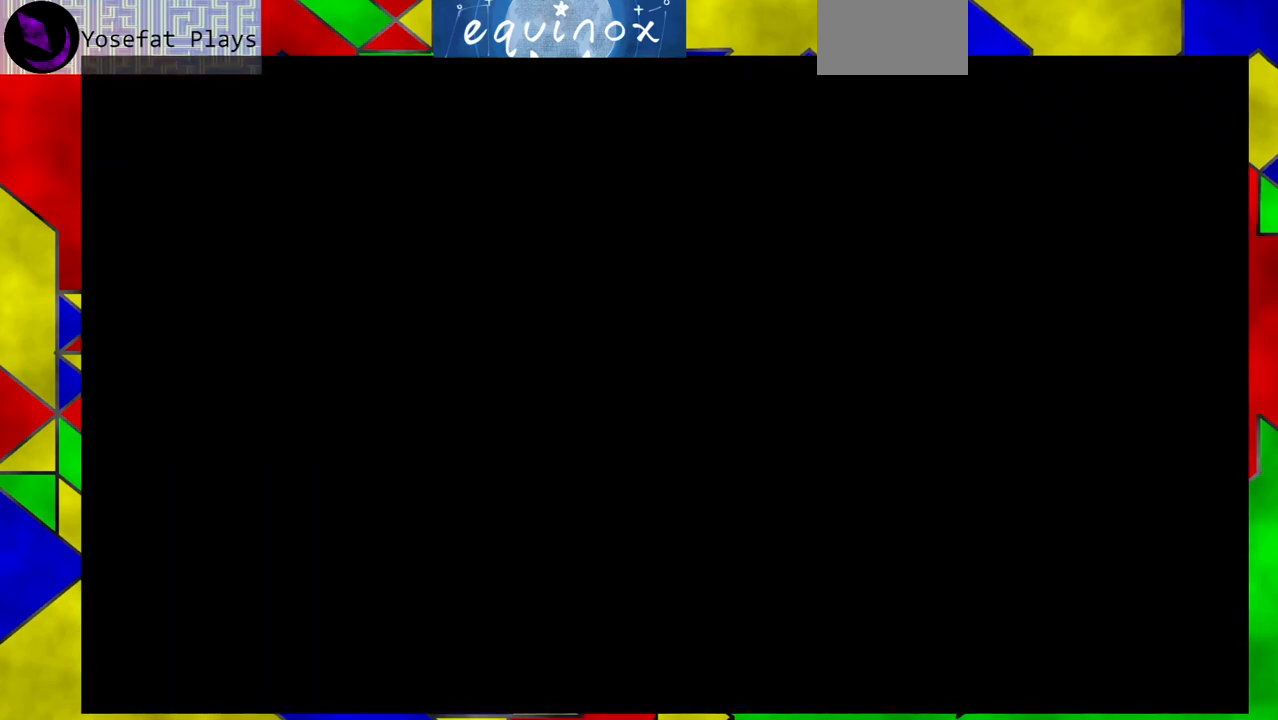
{"buttons": ["DPAD_RIGHT"], "events": []}
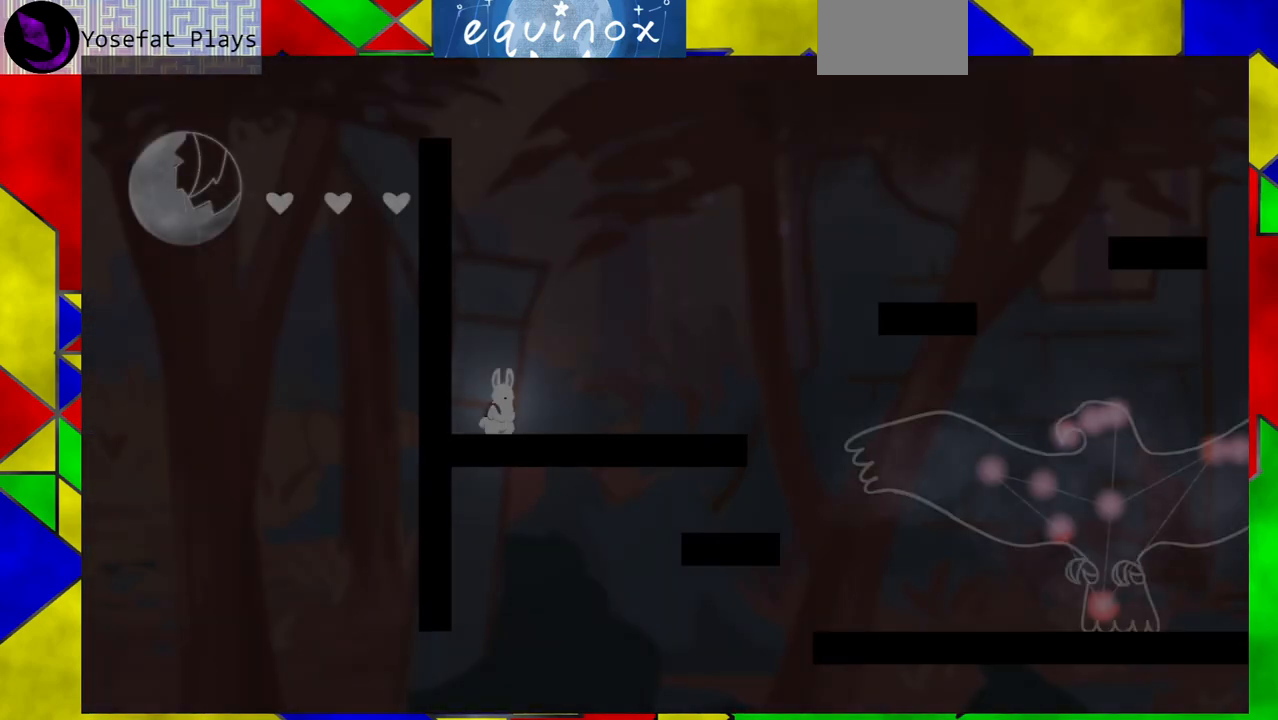
{"buttons": ["DPAD_RIGHT"], "events": []}
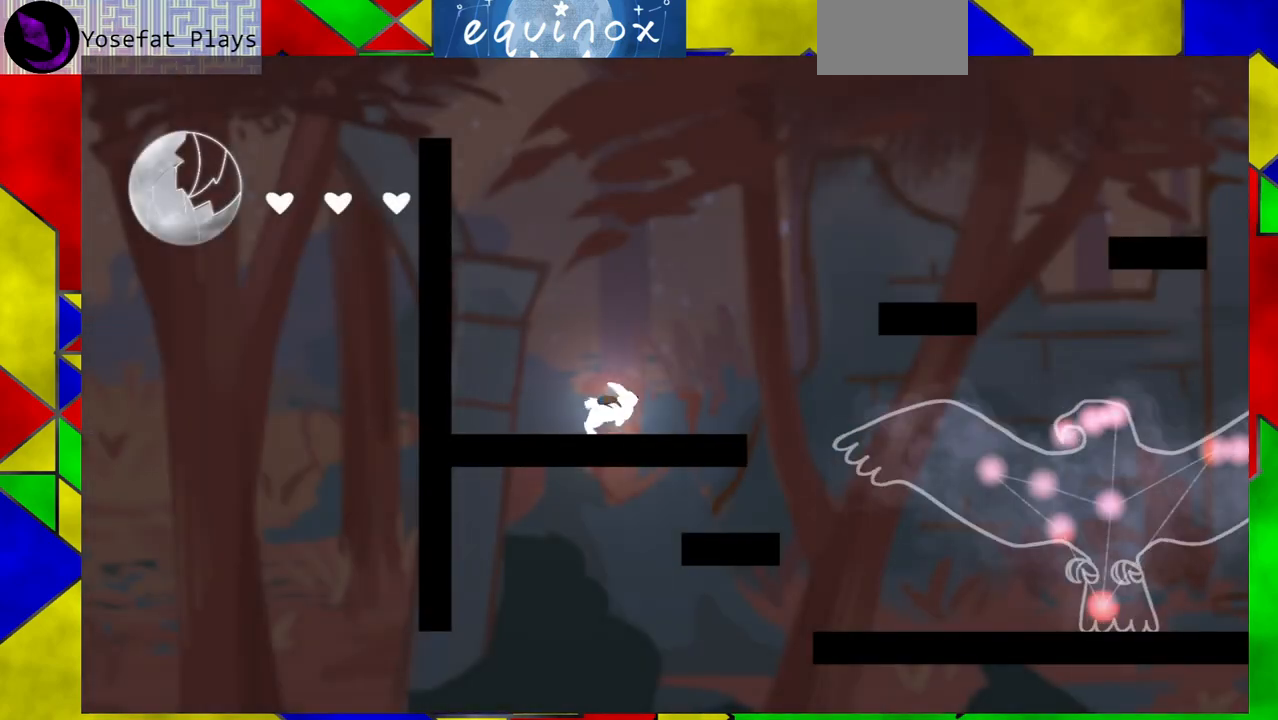
{"buttons": ["B", "DPAD_RIGHT"], "events": [[183, "B", "down"]]}
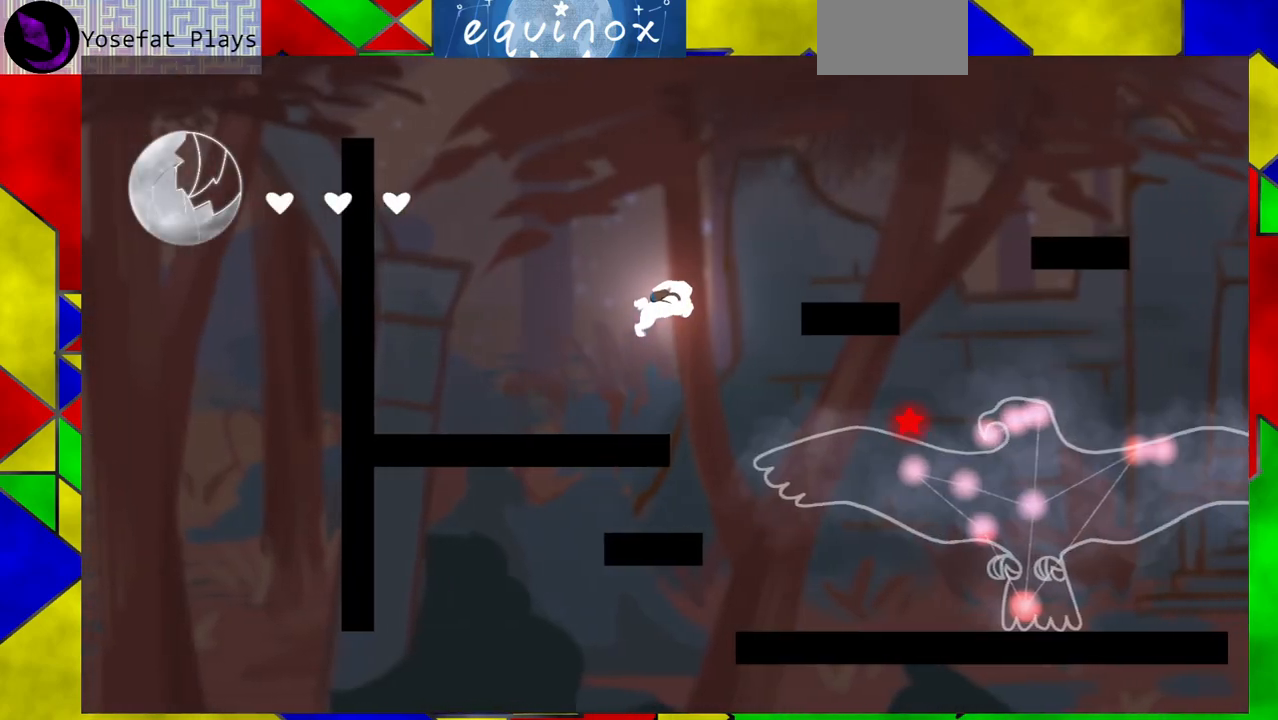
{"buttons": ["B", "DPAD_RIGHT"], "events": [[117, "B", "up"], [250, "B", "down"]]}
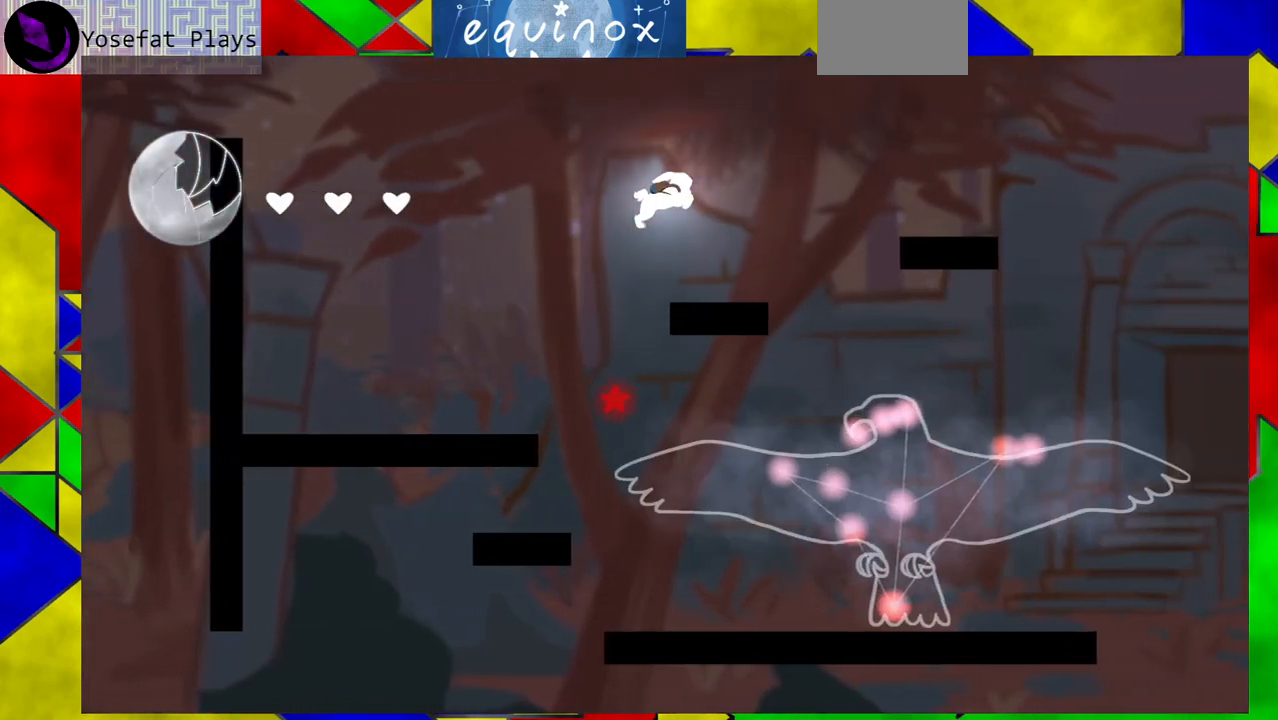
{"buttons": ["B", "Y", "DPAD_RIGHT"], "events": [[250, "Y", "down"]]}
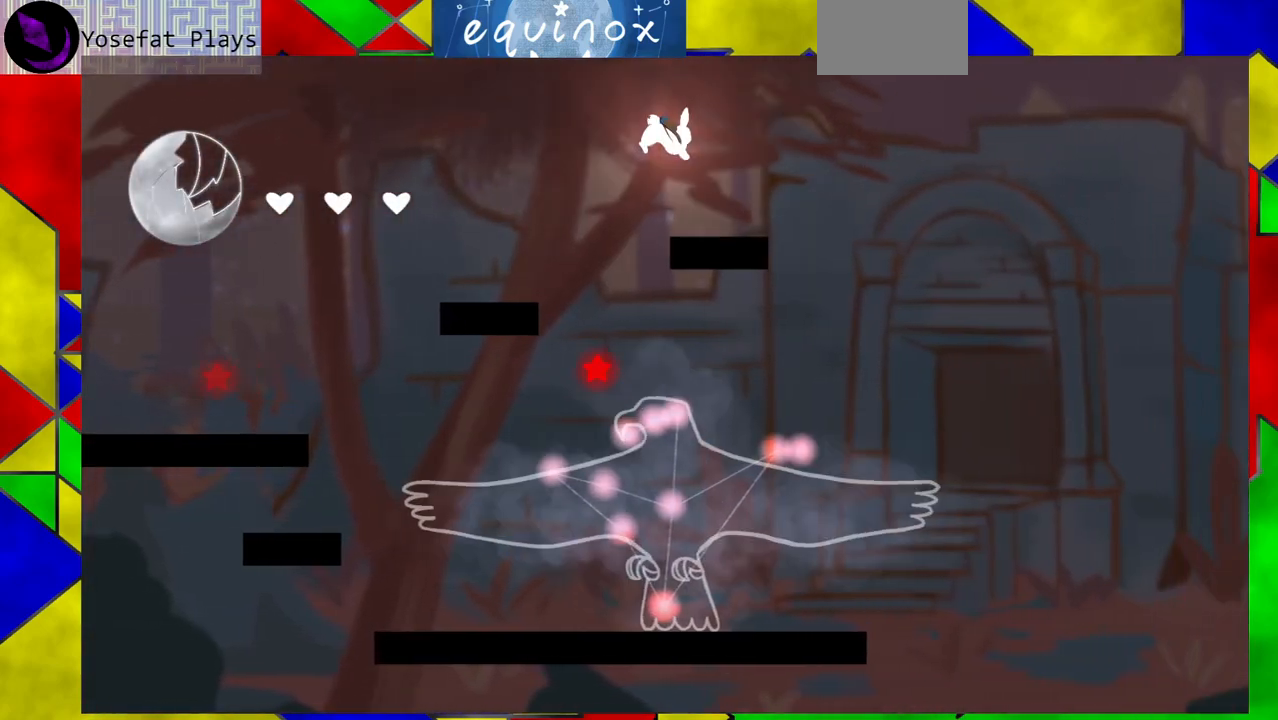
{"buttons": ["DPAD_RIGHT"], "events": [[33, "Y", "up"], [100, "B", "up"]]}
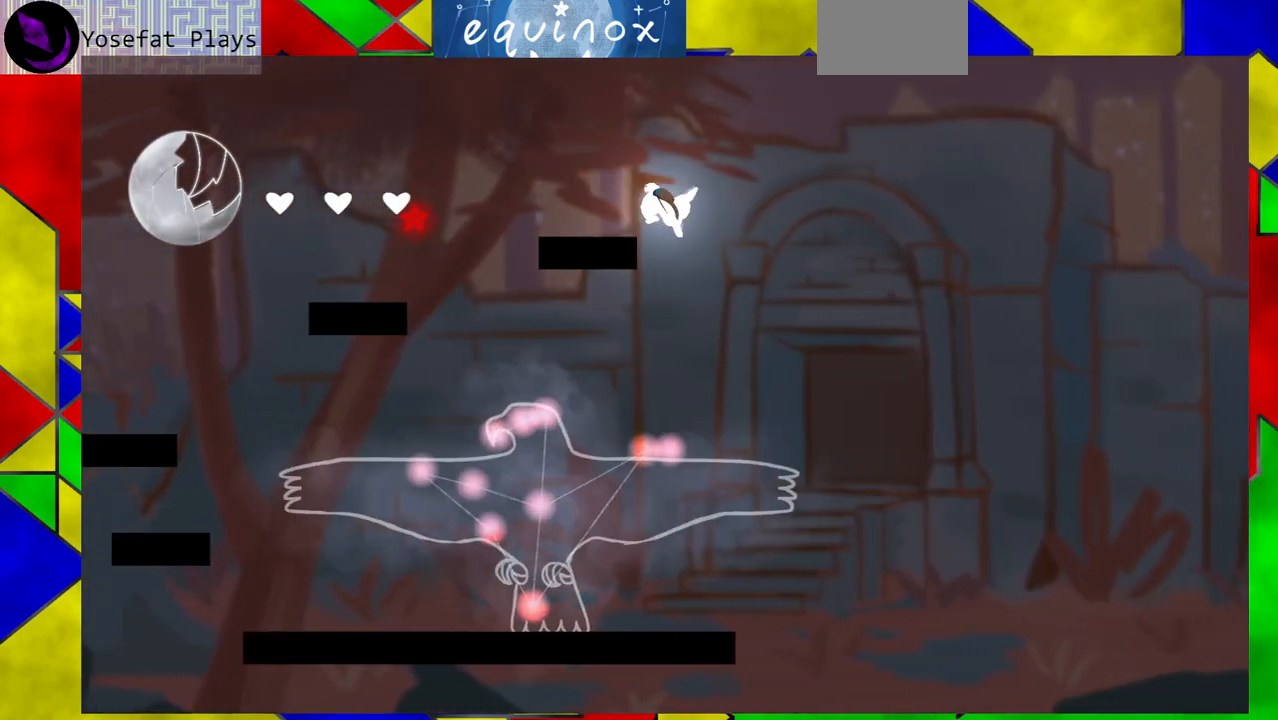
{"buttons": [], "events": [[50, "DPAD_RIGHT", "up"]]}
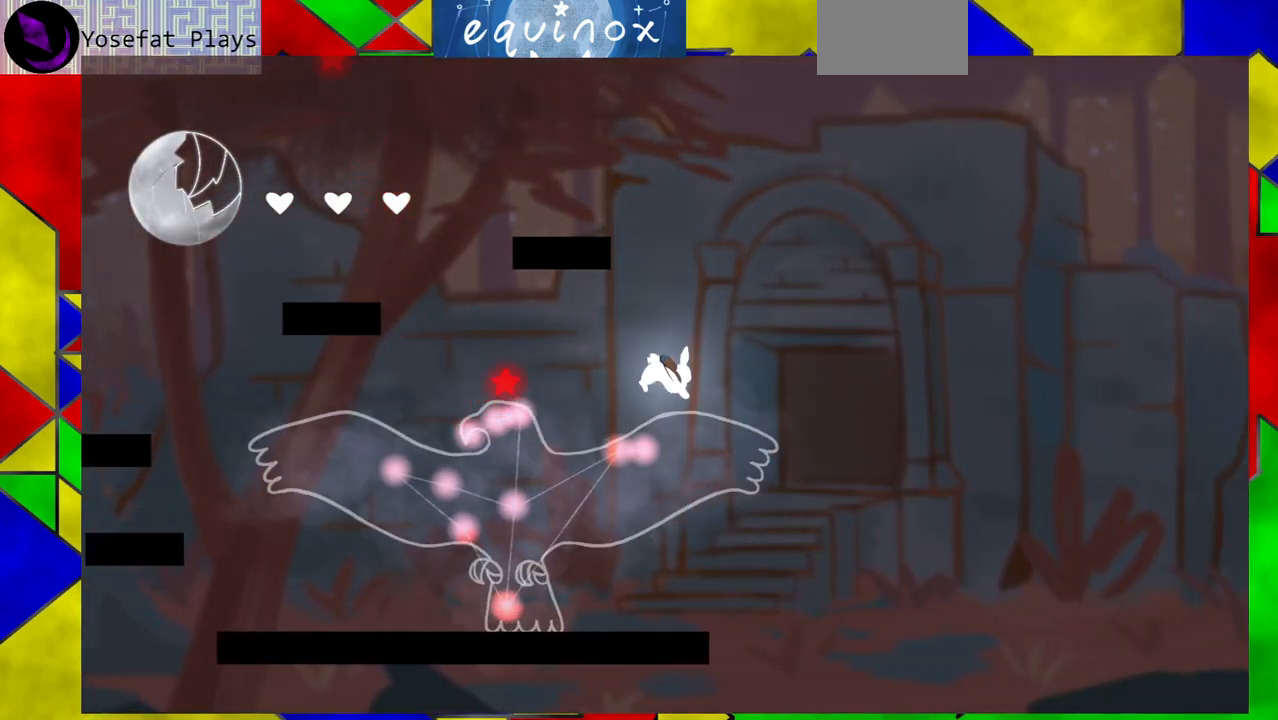
{"buttons": [], "events": []}
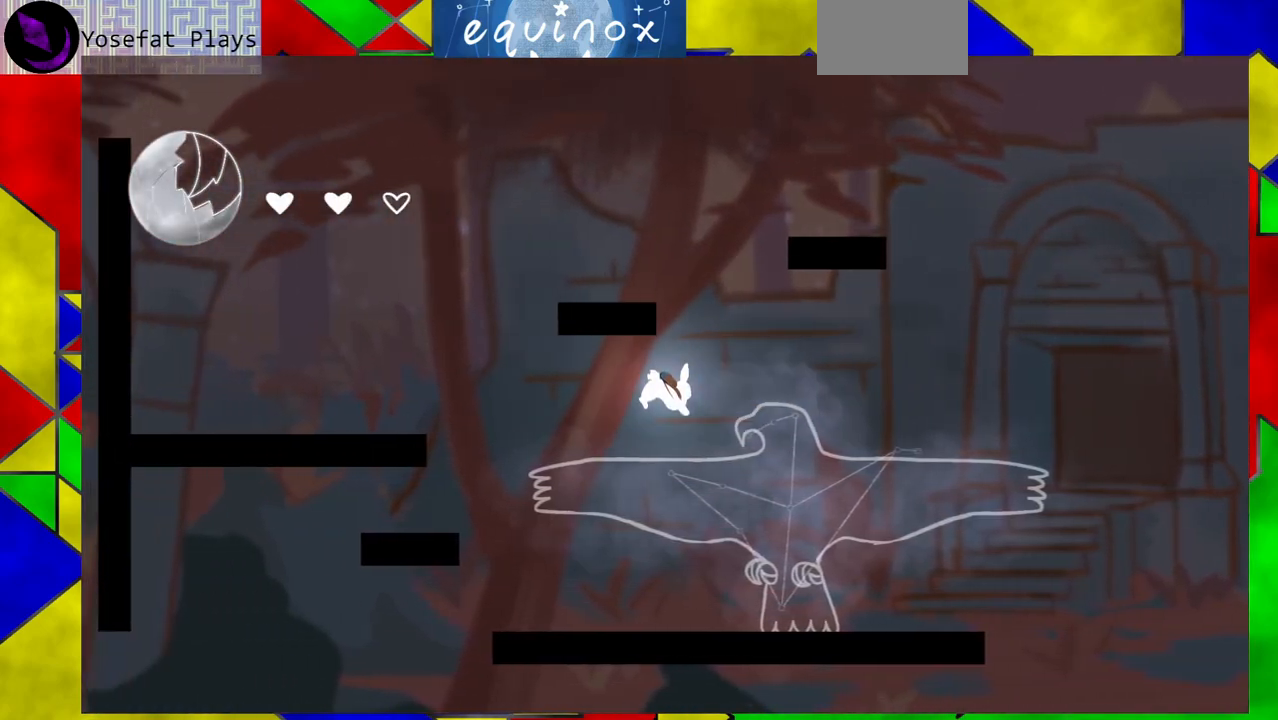
{"buttons": ["B"], "events": [[450, "B", "down"]]}
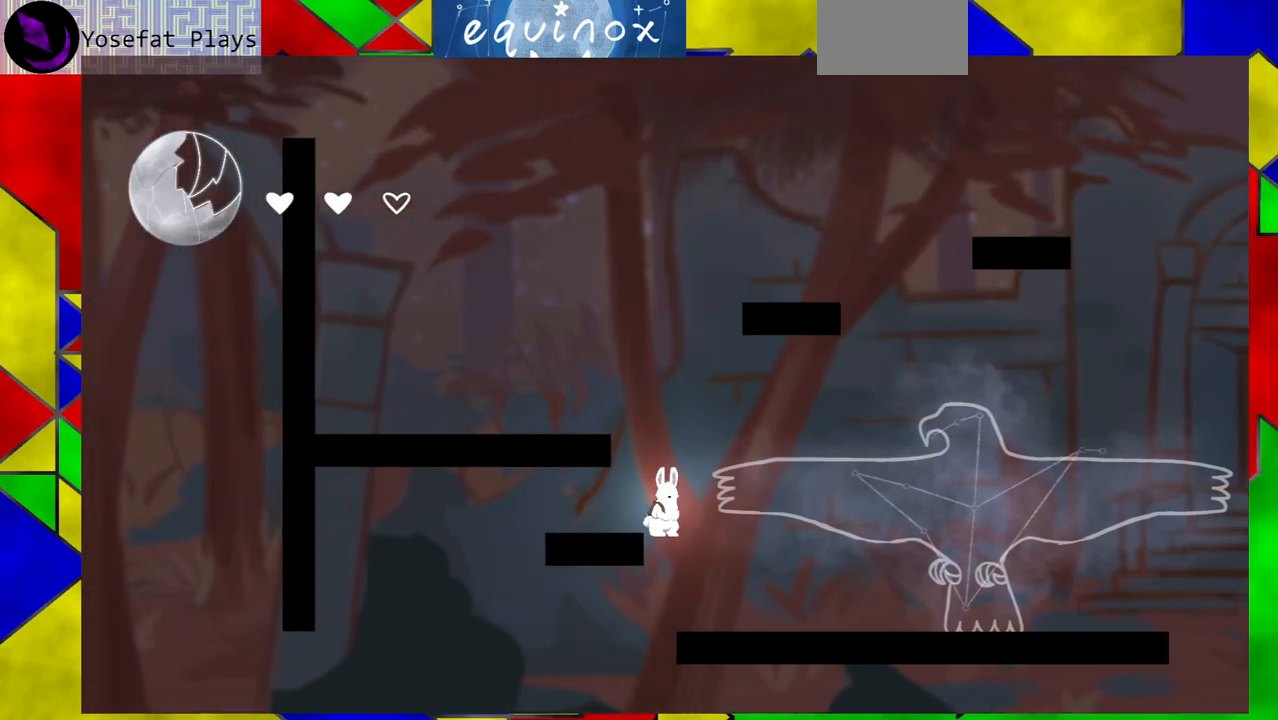
{"buttons": ["B"], "events": [[317, "B", "up"], [400, "B", "down"]]}
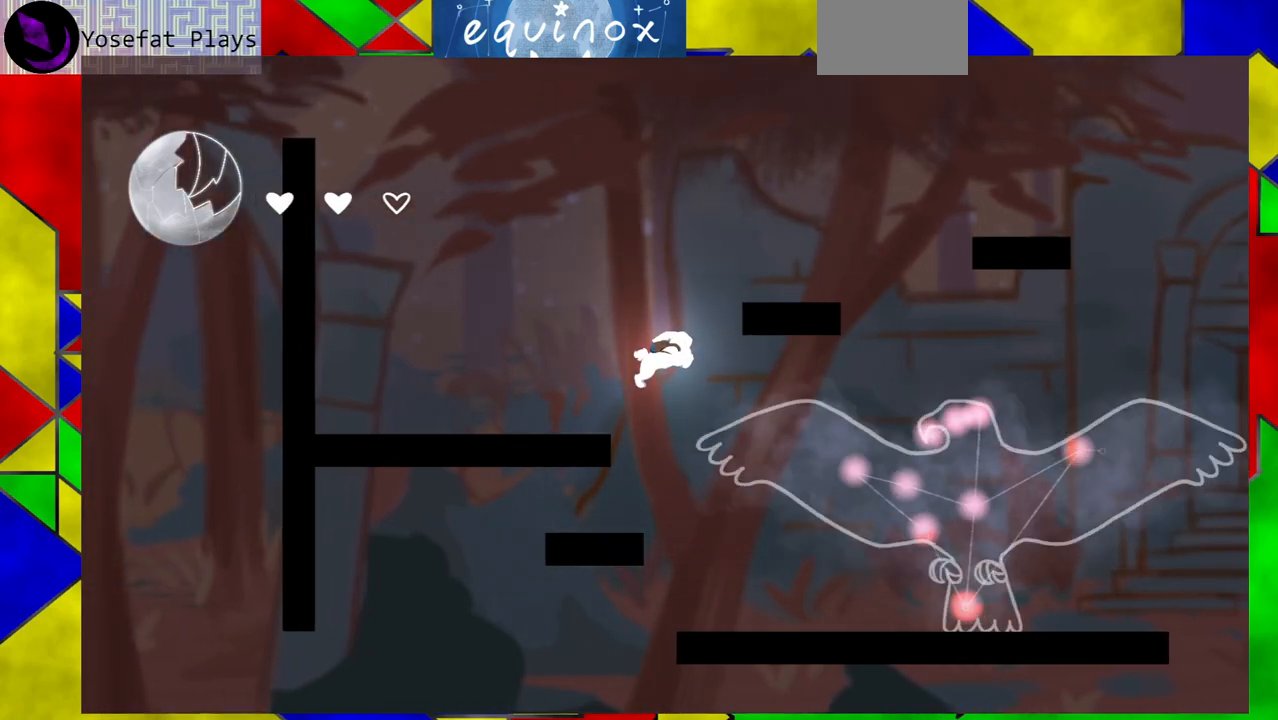
{"buttons": ["DPAD_RIGHT"], "events": [[167, "DPAD_RIGHT", "down"], [450, "B", "up"]]}
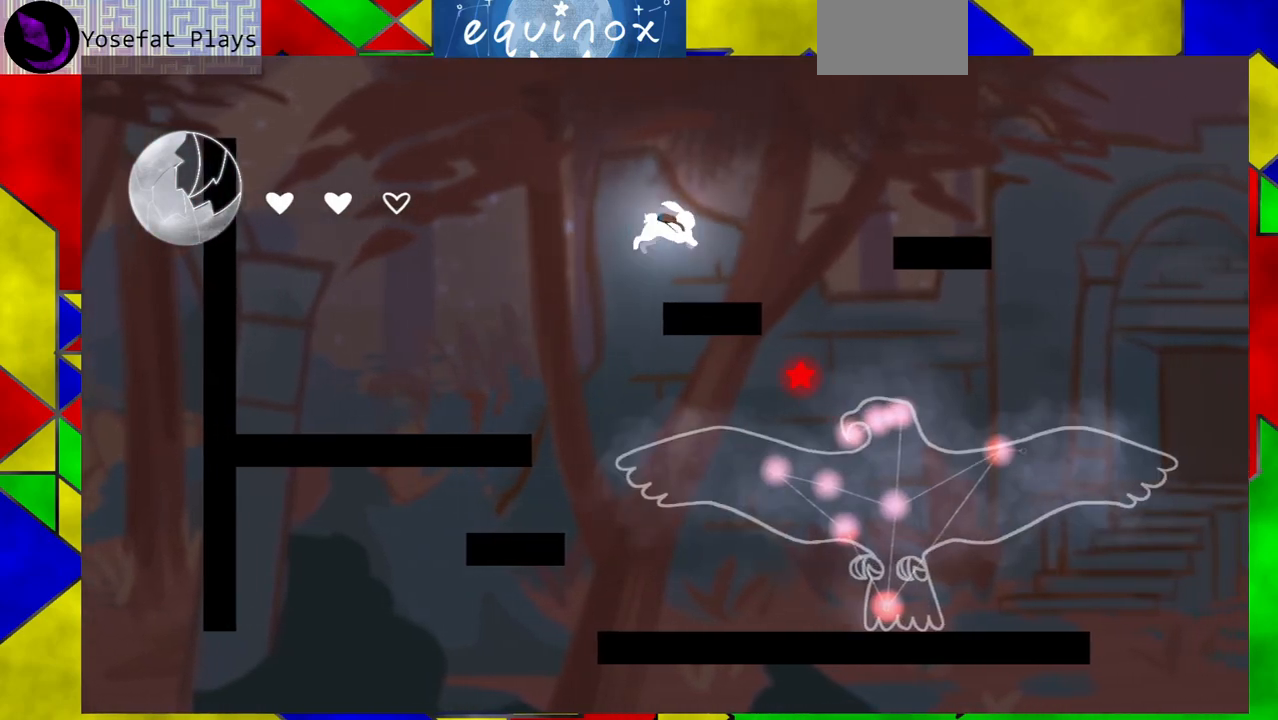
{"buttons": ["B", "DPAD_RIGHT"], "events": [[250, "B", "down"]]}
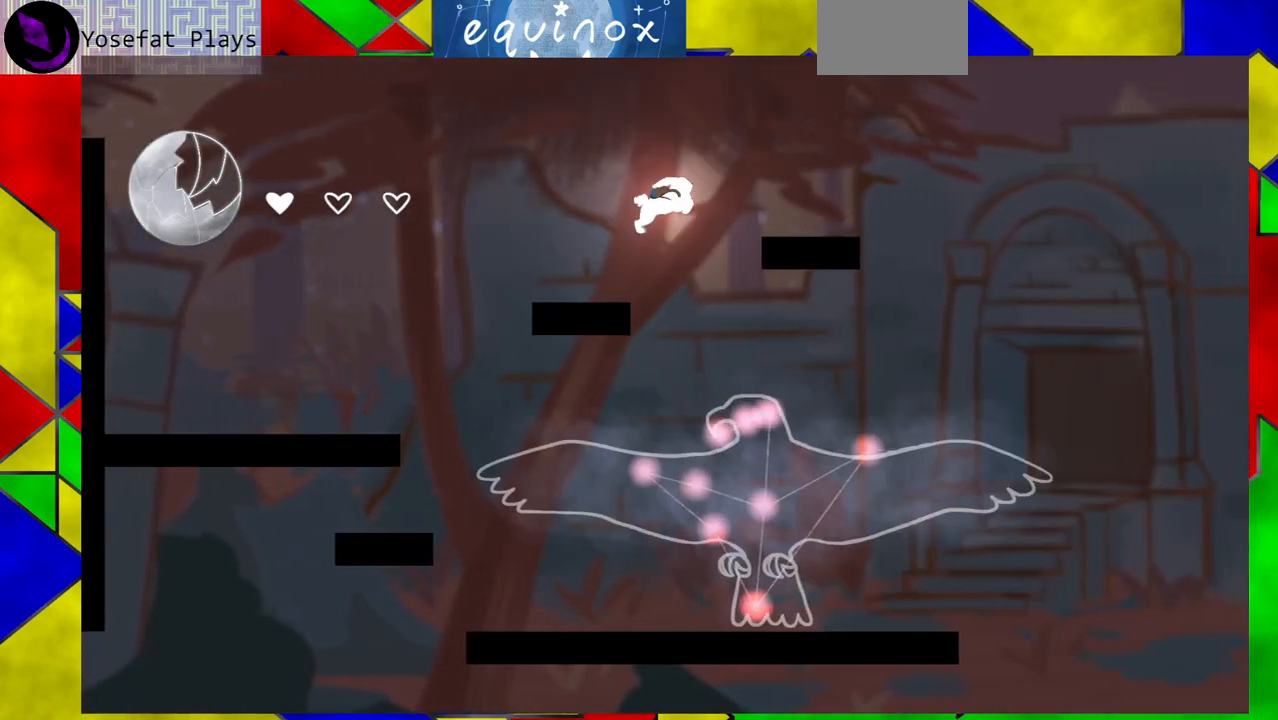
{"buttons": ["DPAD_RIGHT"], "events": [[217, "B", "up"]]}
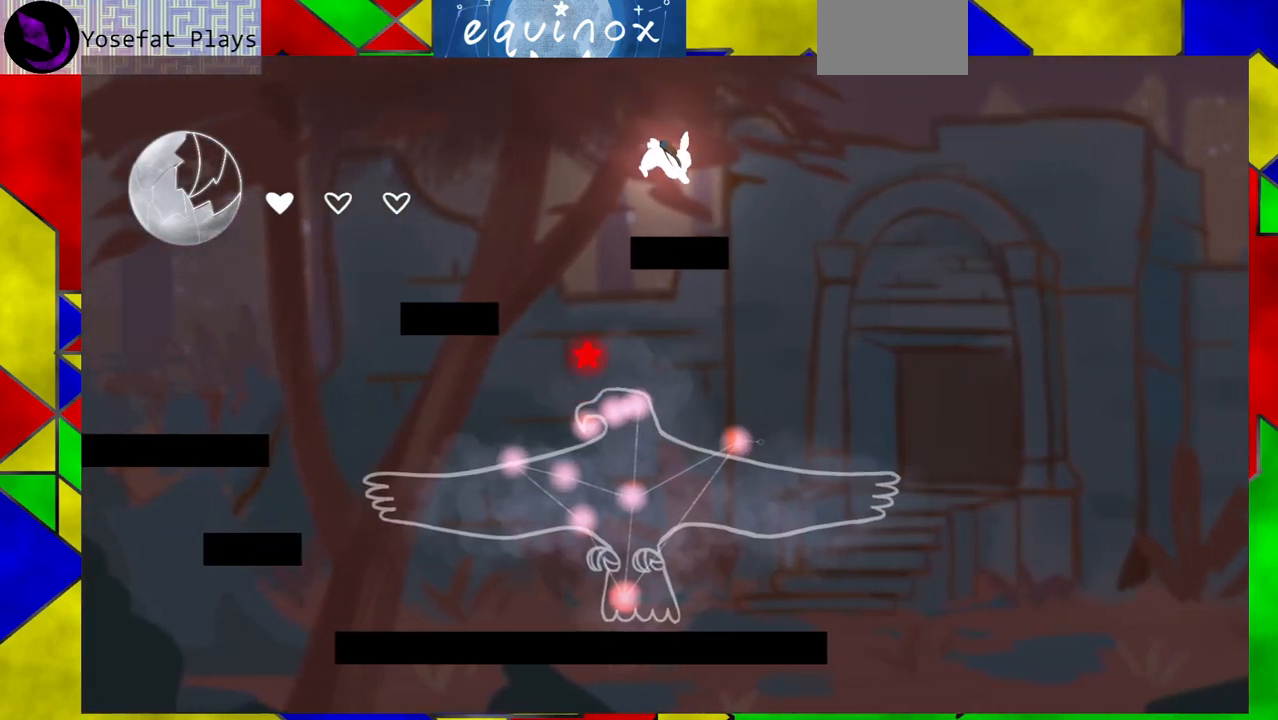
{"buttons": ["DPAD_LEFT"], "events": [[433, "DPAD_RIGHT", "up"], [500, "DPAD_LEFT", "down"]]}
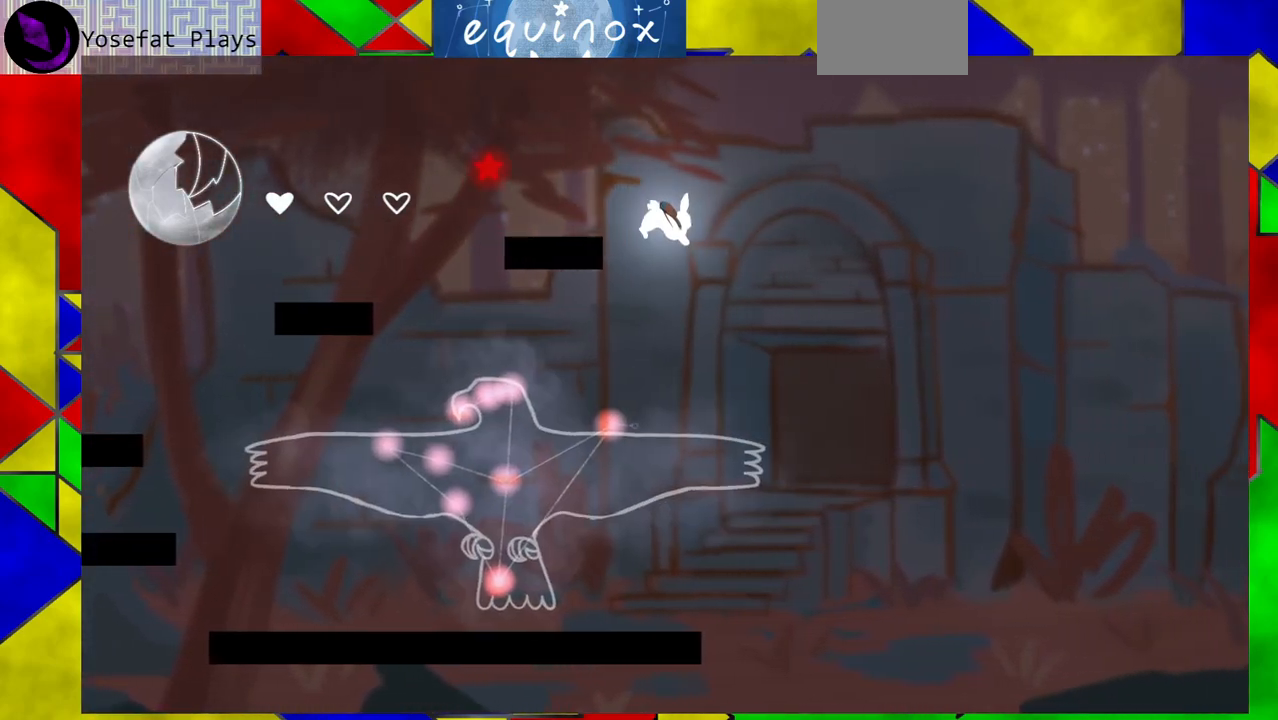
{"buttons": [], "events": [[400, "DPAD_LEFT", "up"]]}
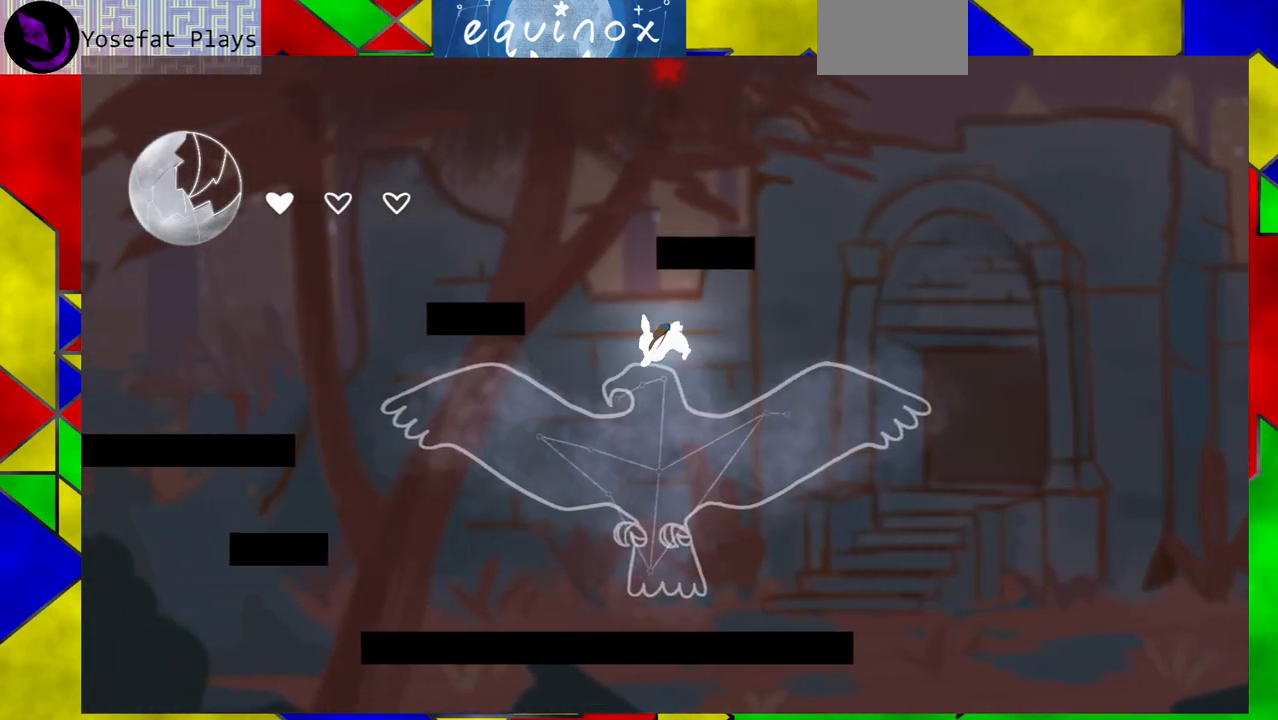
{"buttons": [], "events": []}
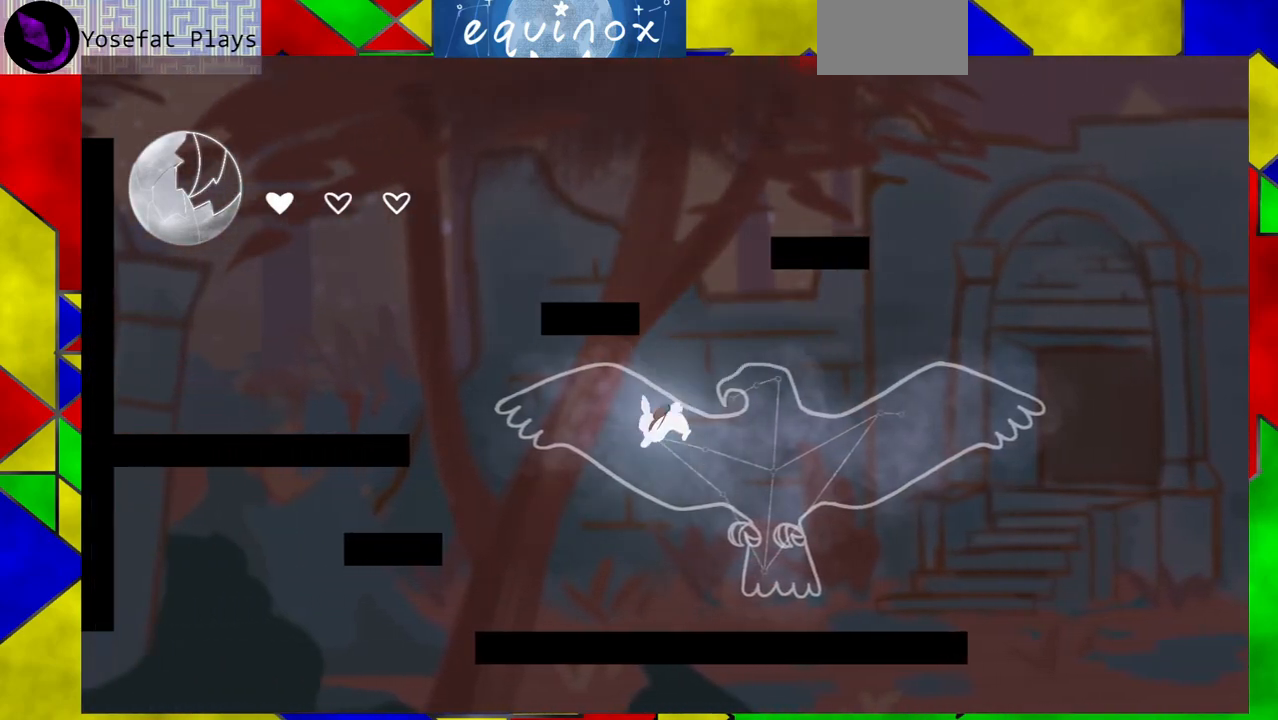
{"buttons": ["B", "DPAD_LEFT"], "events": [[233, "DPAD_LEFT", "down"], [400, "B", "down"]]}
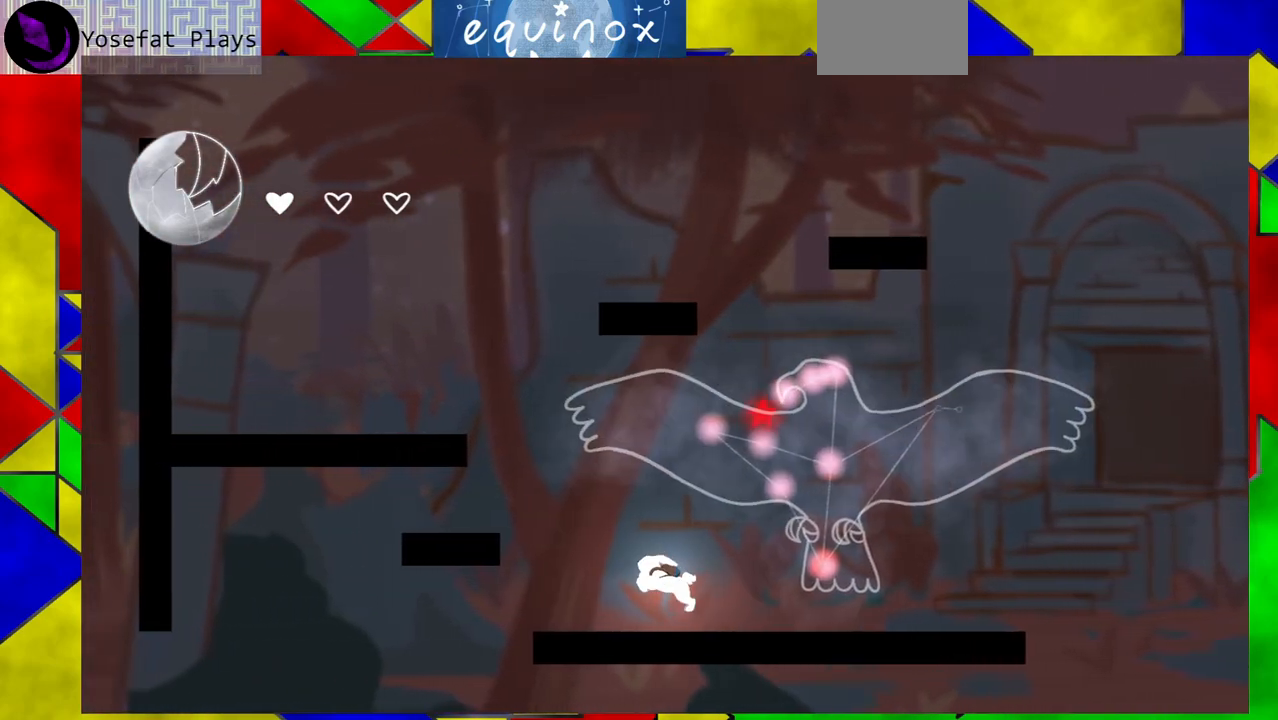
{"buttons": ["B", "DPAD_LEFT"], "events": [[233, "B", "up"], [367, "B", "down"]]}